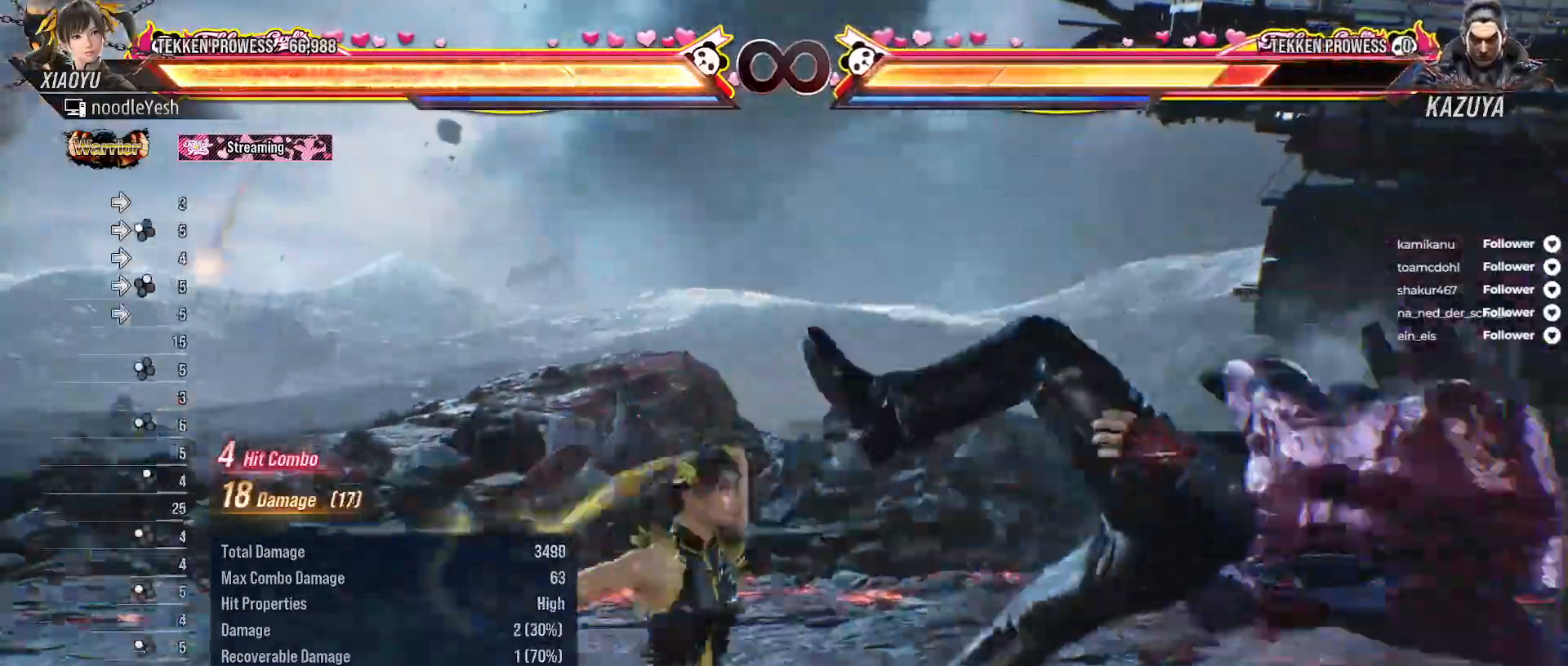
Gameplay with a controller (Xbox layout); each line is a JSON object with the inputs held at the frame after it. "events" lists button and stick changes between this image and that frame as [ms after this image, input, new state], when the widget could be followed in between. Not read: left_stick.
{"buttons": ["B", "DPAD_RIGHT"], "right_stick": "center", "events": [[33, "B", "down"], [100, "B", "up"], [200, "B", "down"], [267, "B", "up"], [317, "B", "down"], [417, "B", "up"], [467, "B", "down"]]}
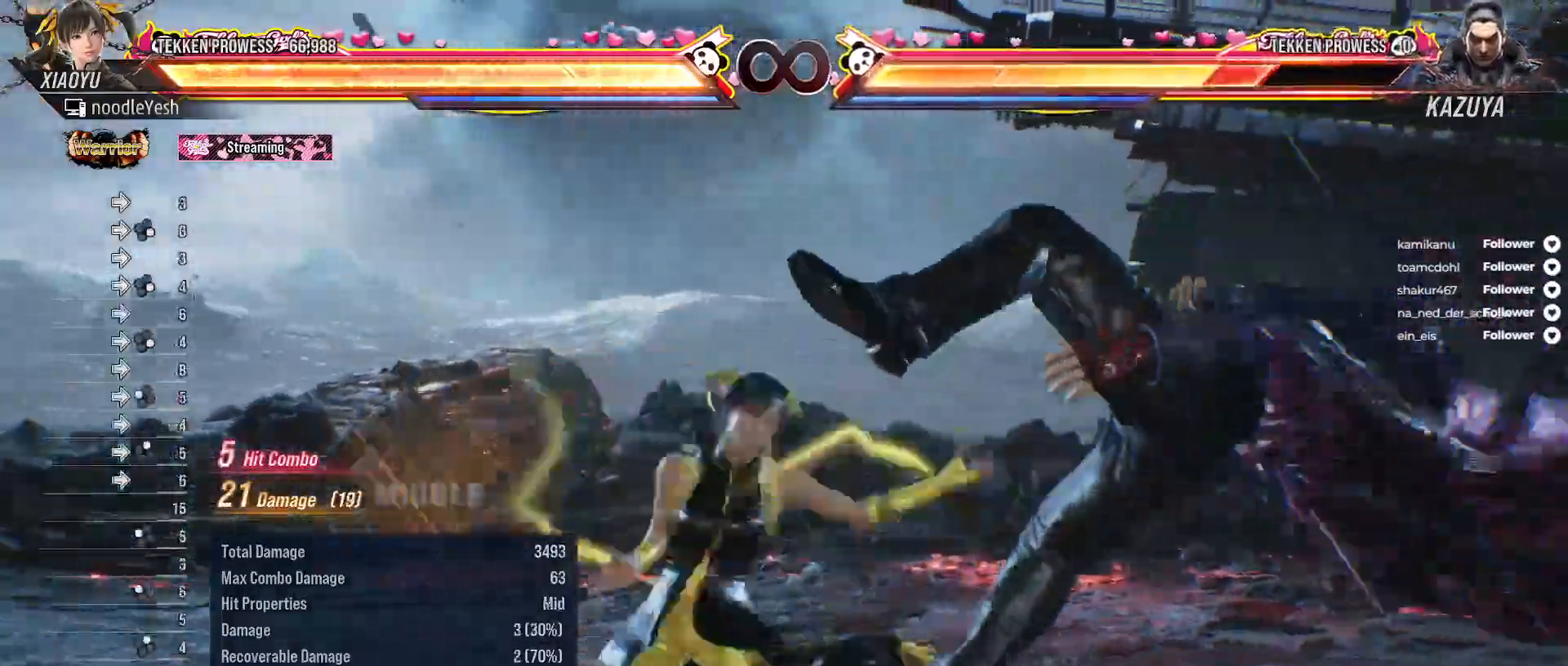
{"buttons": [], "right_stick": "center", "events": [[67, "B", "up"], [133, "B", "down"], [217, "B", "up"], [283, "B", "down"], [367, "B", "up"], [400, "DPAD_RIGHT", "up"]]}
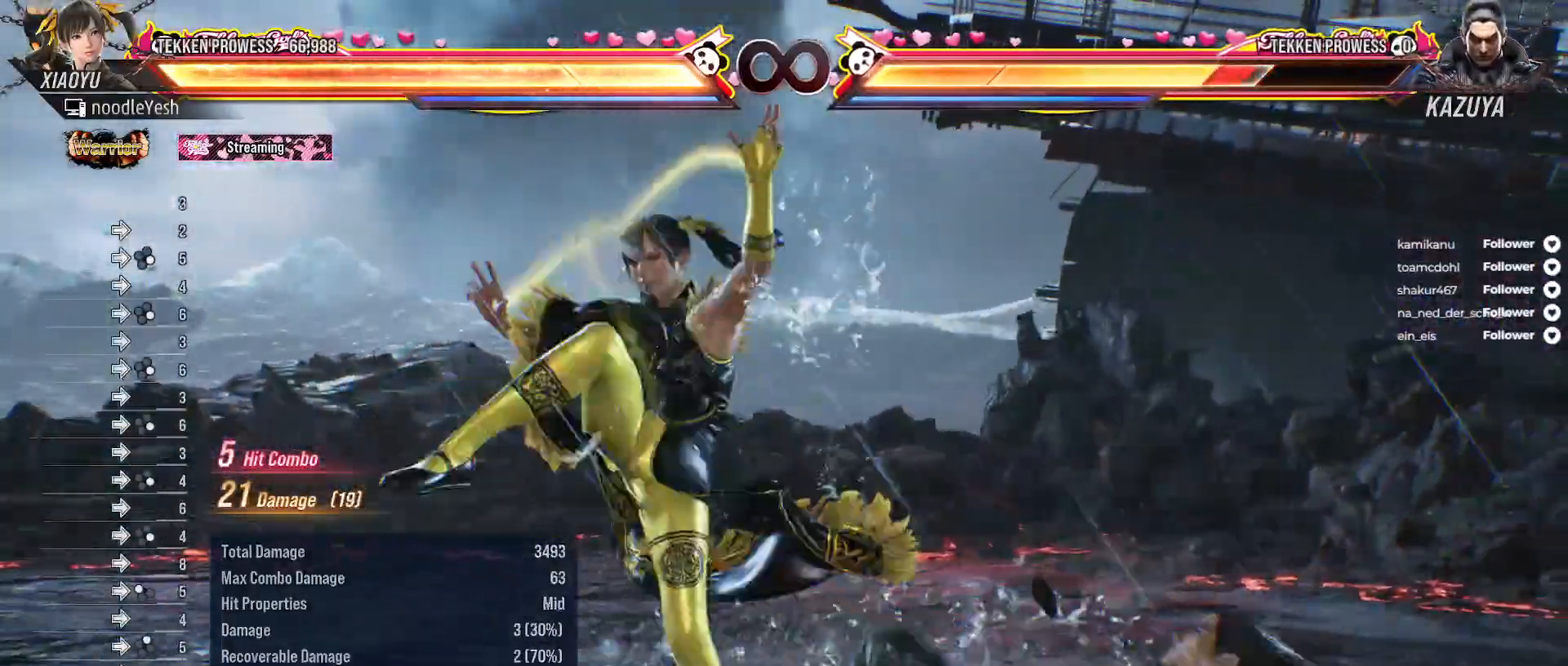
{"buttons": [], "right_stick": "center", "events": [[217, "SELECT", "down"], [283, "A", "down"], [400, "A", "up"], [450, "SELECT", "up"]]}
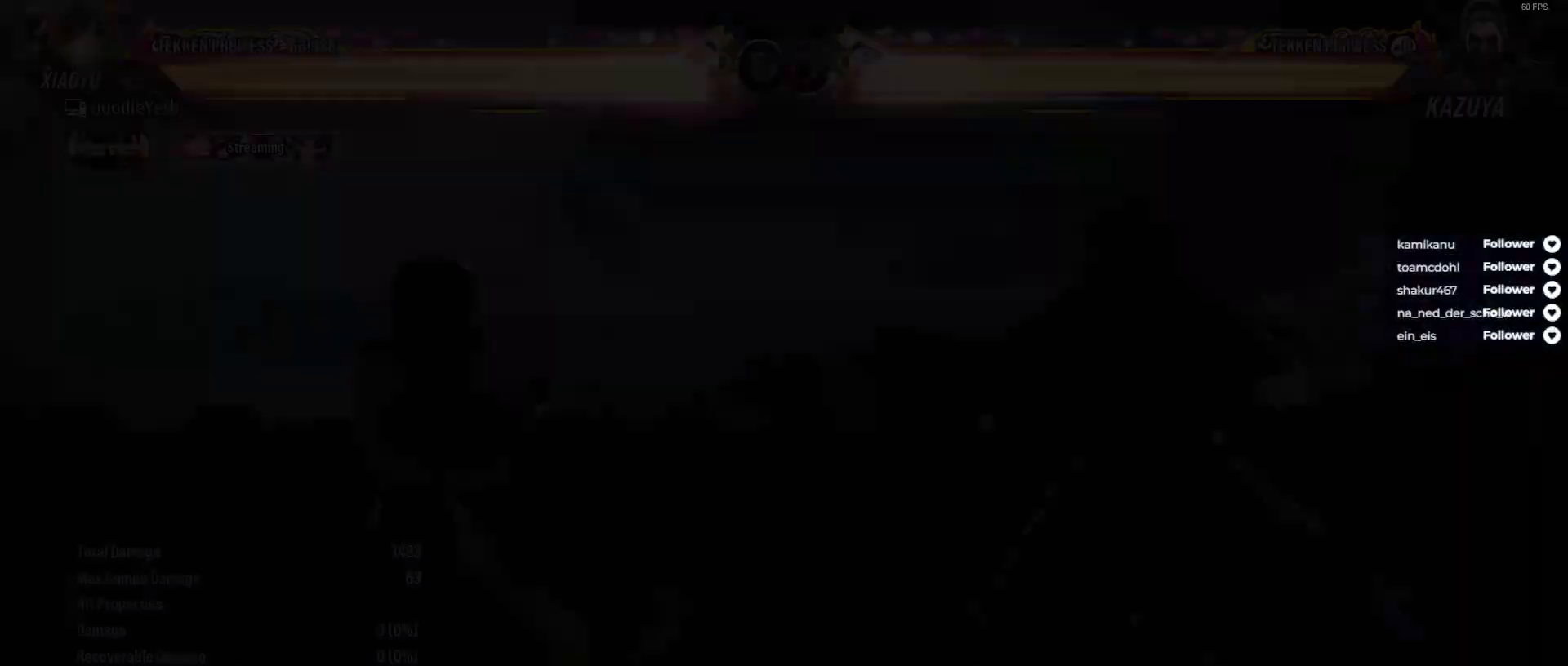
{"buttons": [], "right_stick": "center", "events": []}
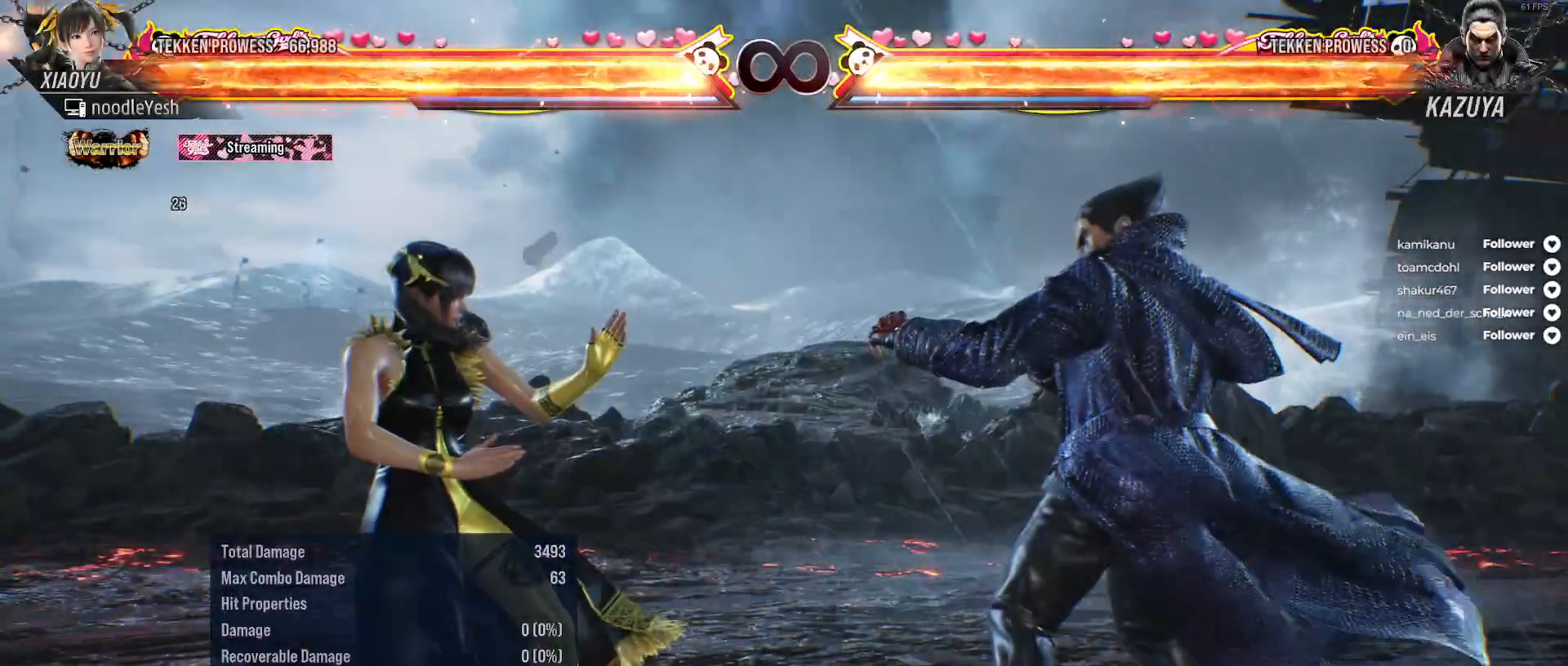
{"buttons": [], "right_stick": "center", "events": [[100, "DPAD_LEFT", "down"], [267, "DPAD_LEFT", "up"]]}
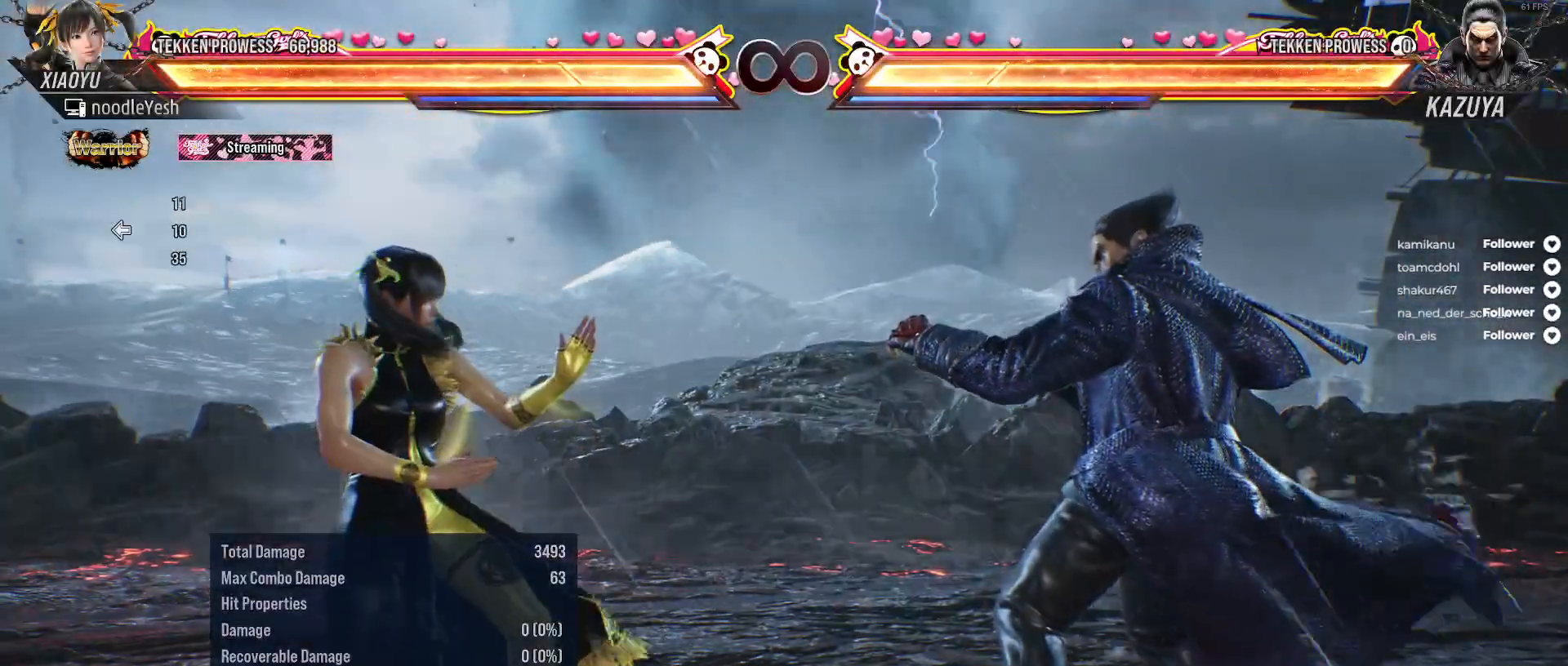
{"buttons": ["A", "SELECT"], "right_stick": "center", "events": [[483, "A", "down"], [483, "SELECT", "down"]]}
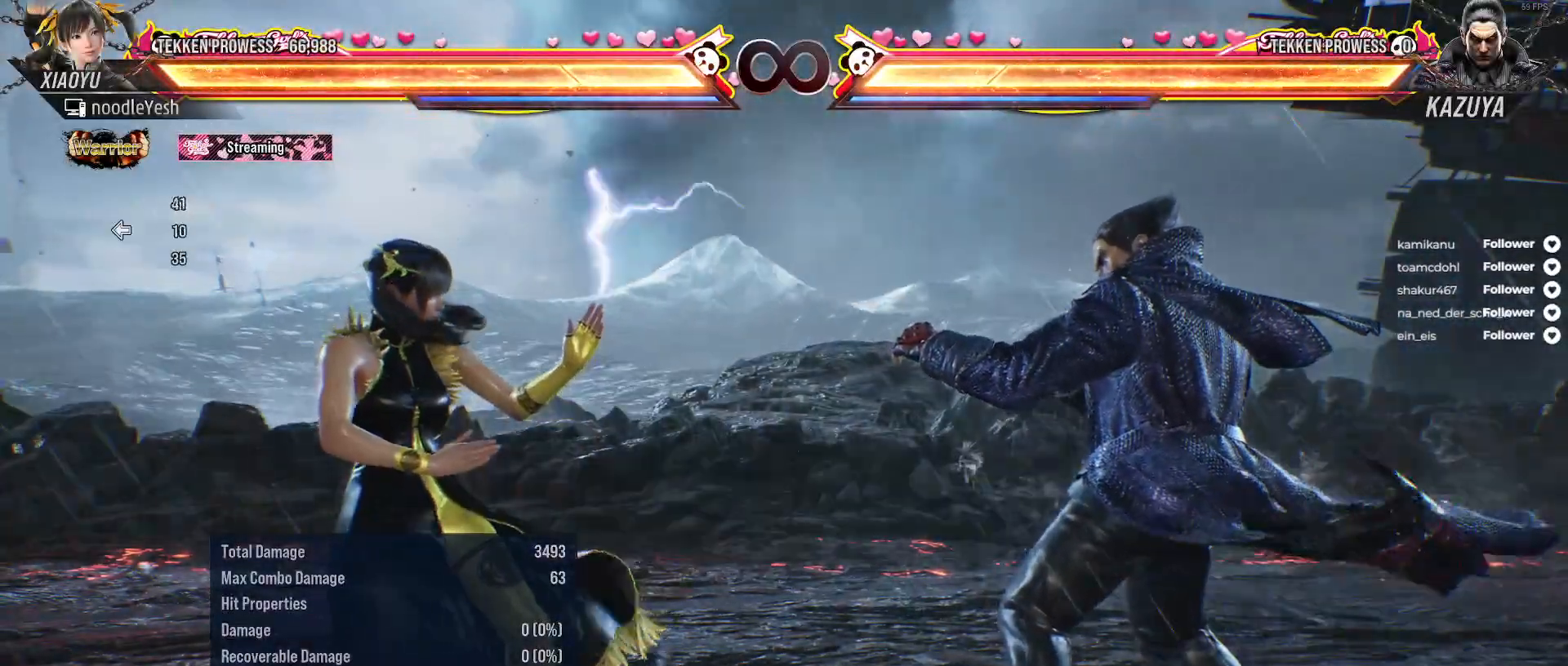
{"buttons": [], "right_stick": "center", "events": [[117, "A", "up"], [183, "SELECT", "up"]]}
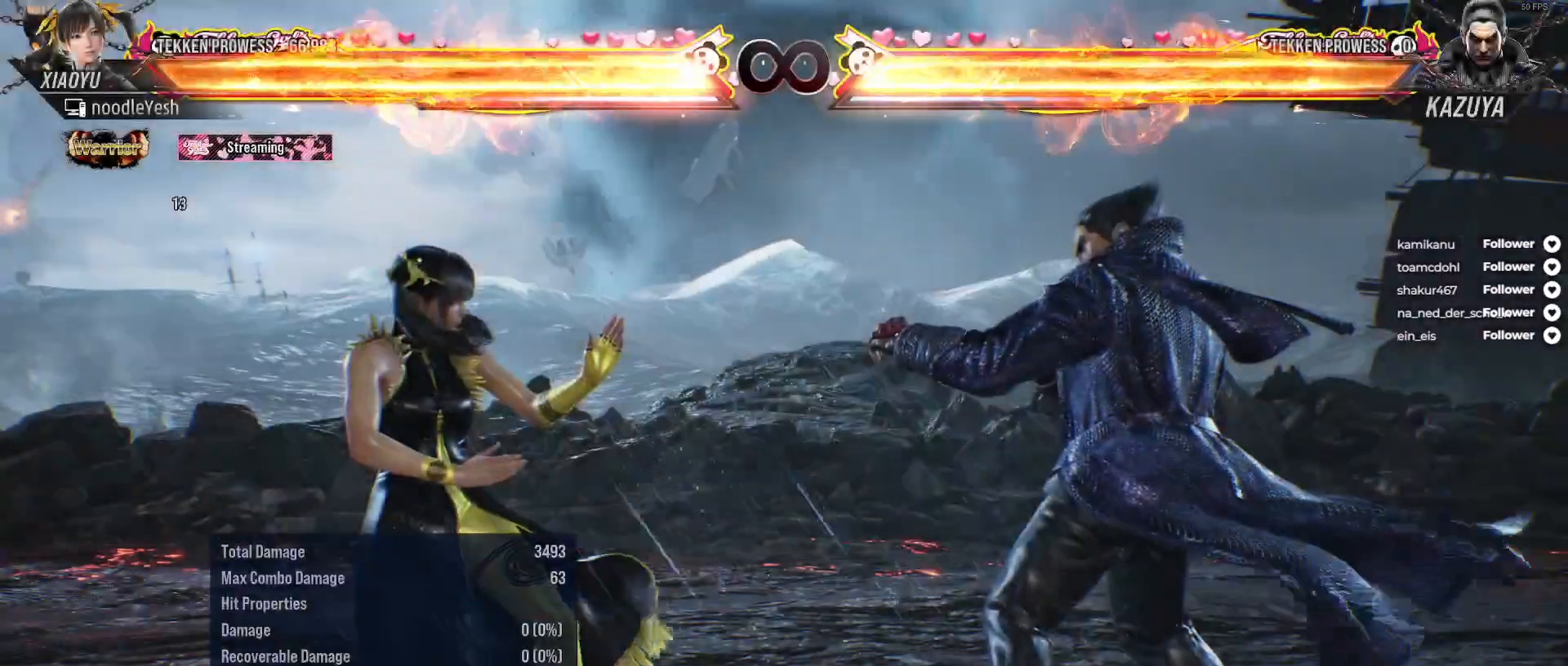
{"buttons": [], "right_stick": "center", "events": []}
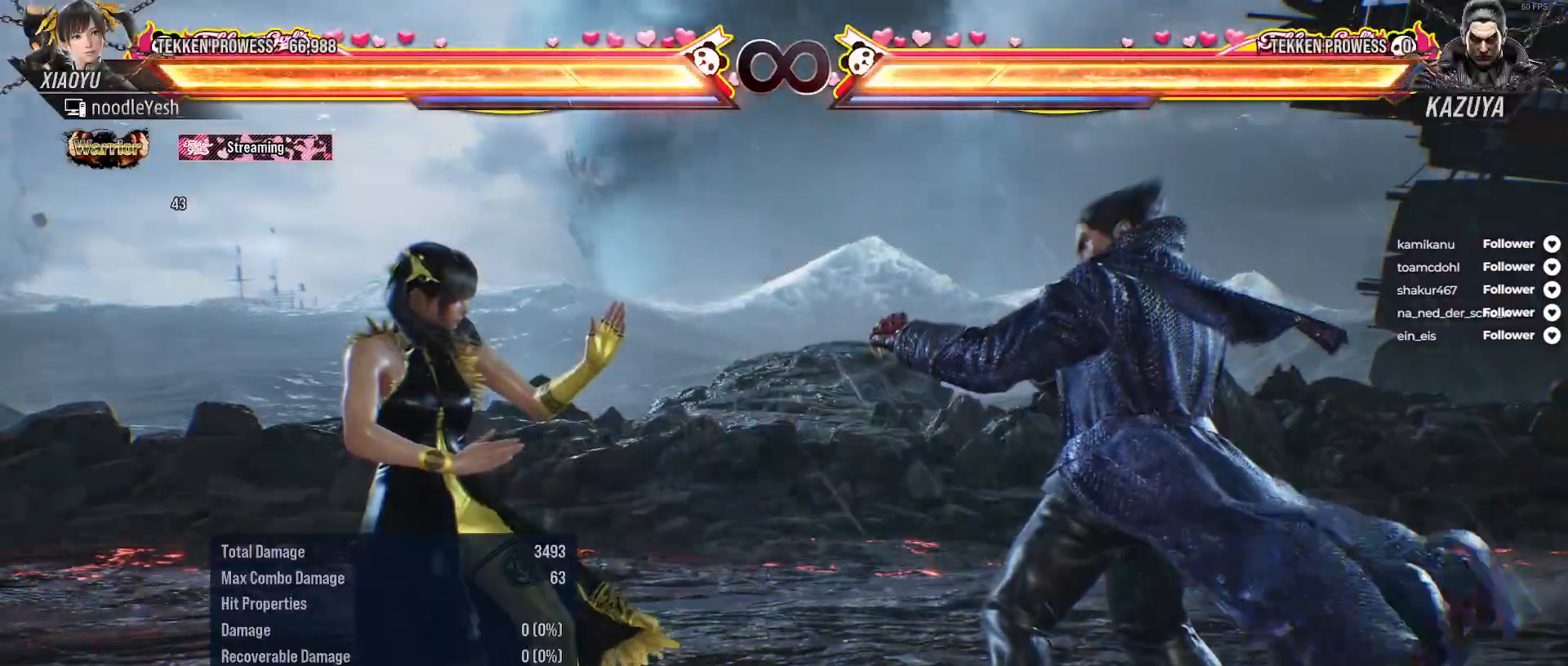
{"buttons": ["B"], "right_stick": "center", "events": [[50, "DPAD_LEFT", "down"], [100, "A", "down"], [200, "A", "up"], [267, "A", "down"], [350, "A", "up"], [350, "DPAD_LEFT", "up"], [433, "B", "down"]]}
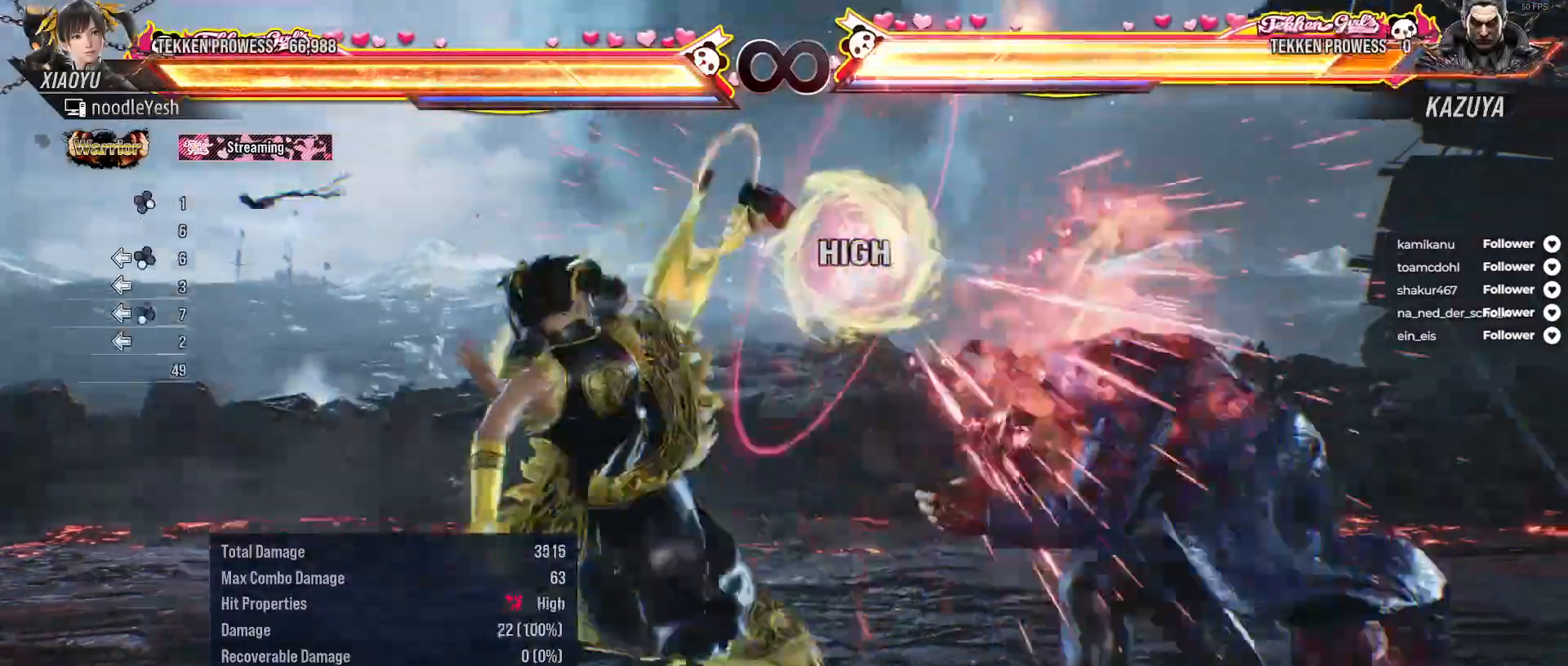
{"buttons": [], "right_stick": "center", "events": [[17, "B", "up"], [100, "B", "down"], [167, "B", "up"], [250, "B", "down"], [317, "B", "up"], [400, "B", "down"], [483, "B", "up"]]}
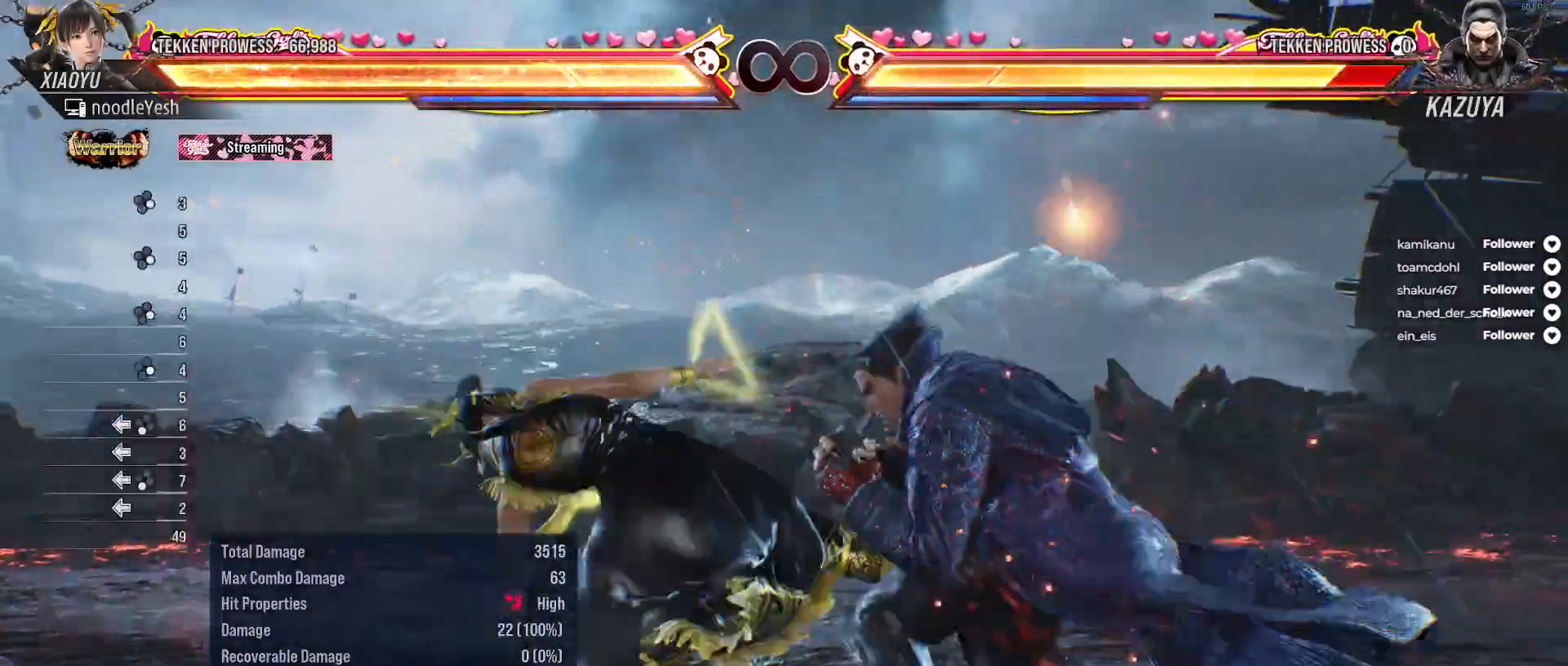
{"buttons": ["A", "DPAD_UP", "DPAD_RIGHT"], "right_stick": "center", "events": [[200, "DPAD_UP", "down"], [217, "DPAD_RIGHT", "down"], [300, "A", "down"], [383, "A", "up"], [450, "A", "down"]]}
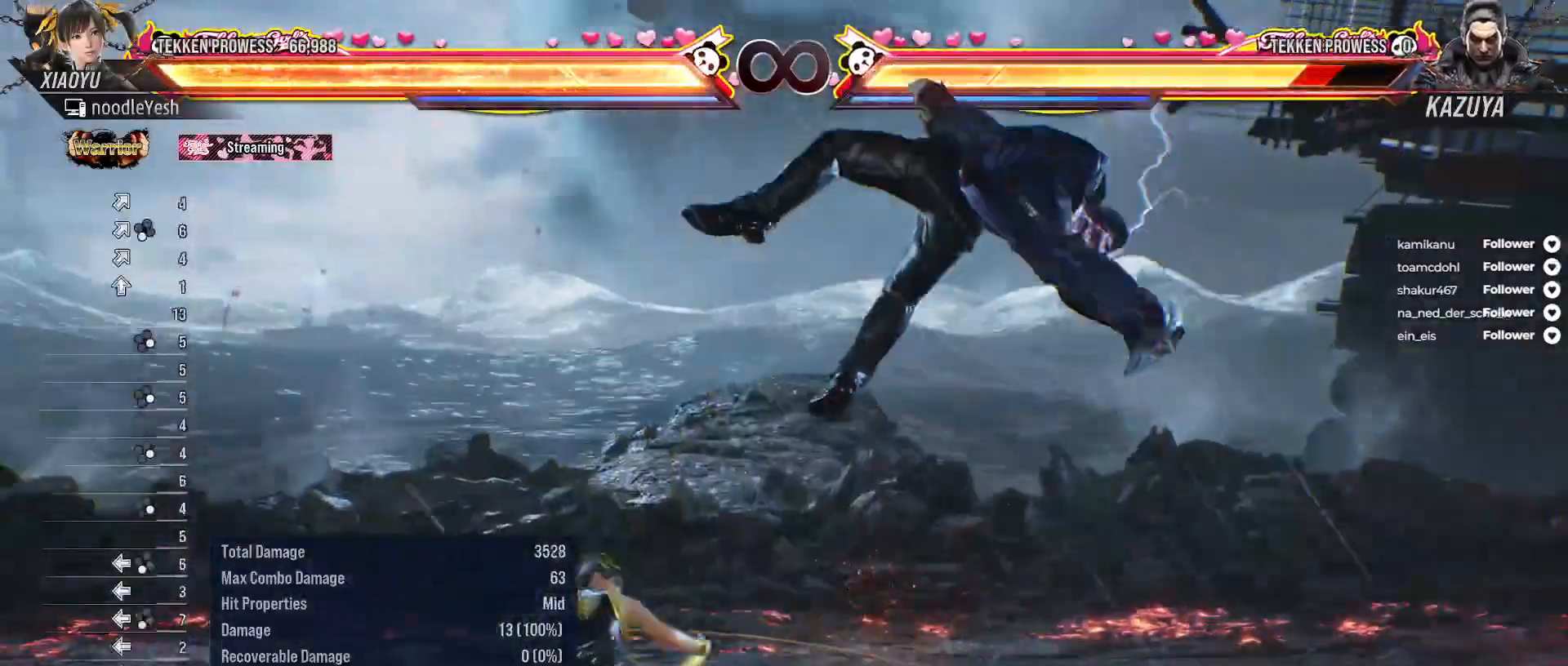
{"buttons": ["A"], "right_stick": "center", "events": [[33, "A", "up"], [117, "A", "down"], [200, "A", "up"], [267, "A", "down"], [350, "A", "up"], [450, "A", "down"], [483, "DPAD_RIGHT", "up"], [483, "DPAD_UP", "up"]]}
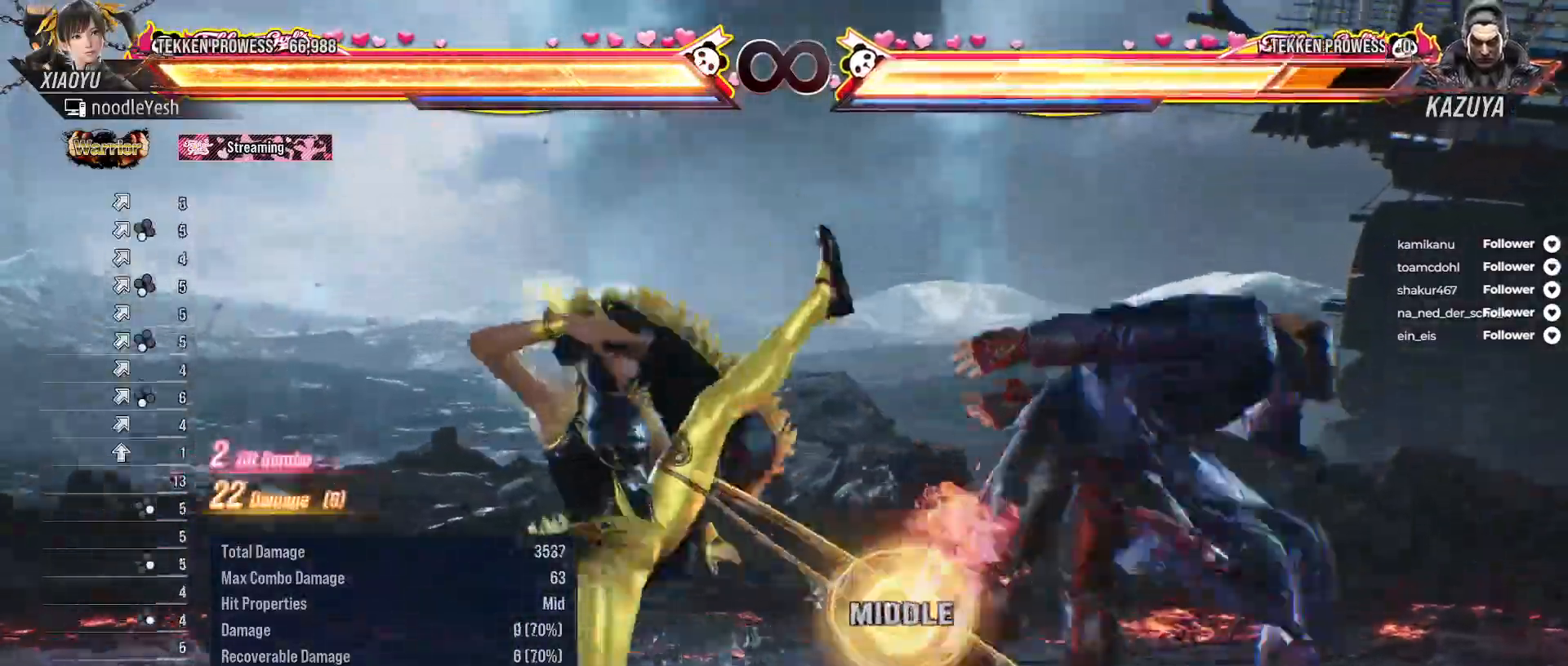
{"buttons": [], "right_stick": "center", "events": [[17, "A", "up"], [167, "DPAD_RIGHT", "down"], [217, "A", "down"], [317, "A", "up"], [383, "A", "down"], [450, "DPAD_RIGHT", "up"], [483, "A", "up"]]}
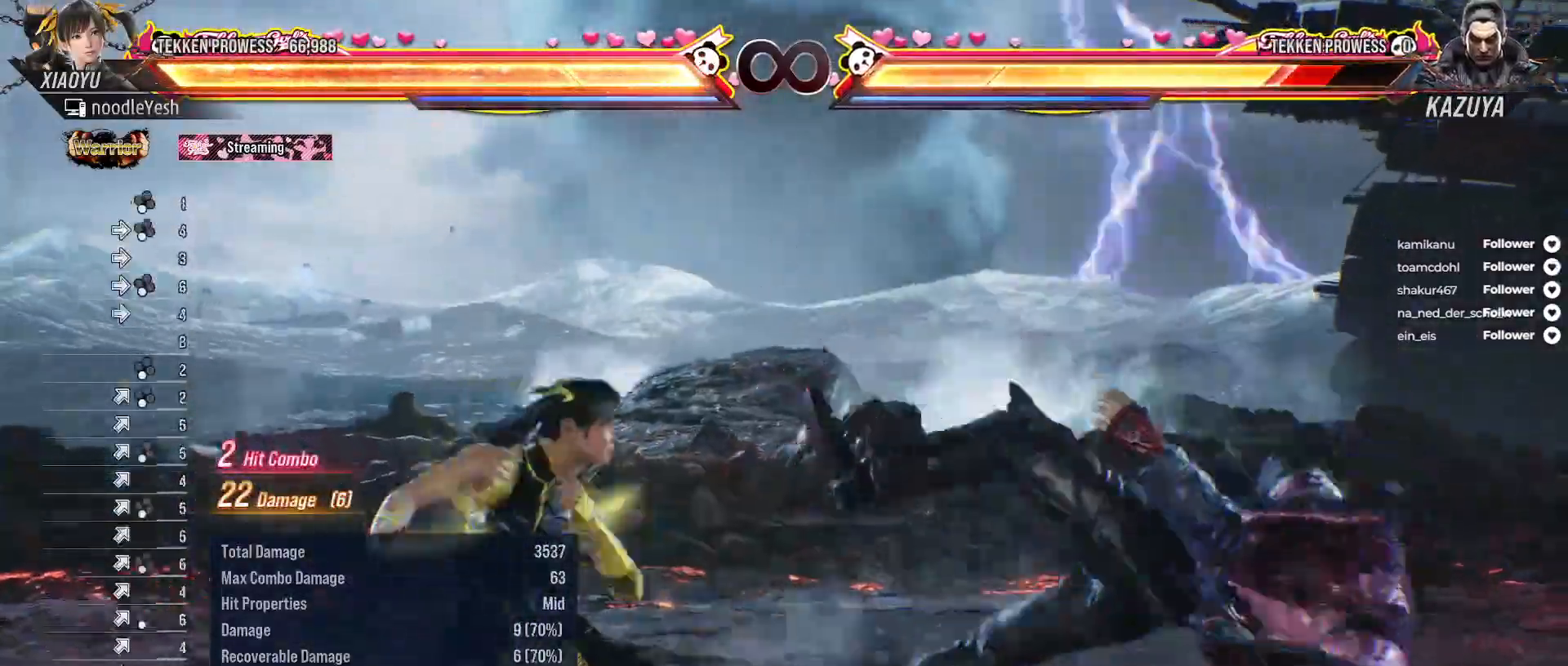
{"buttons": [], "right_stick": "center", "events": [[33, "X", "down"], [417, "X", "up"]]}
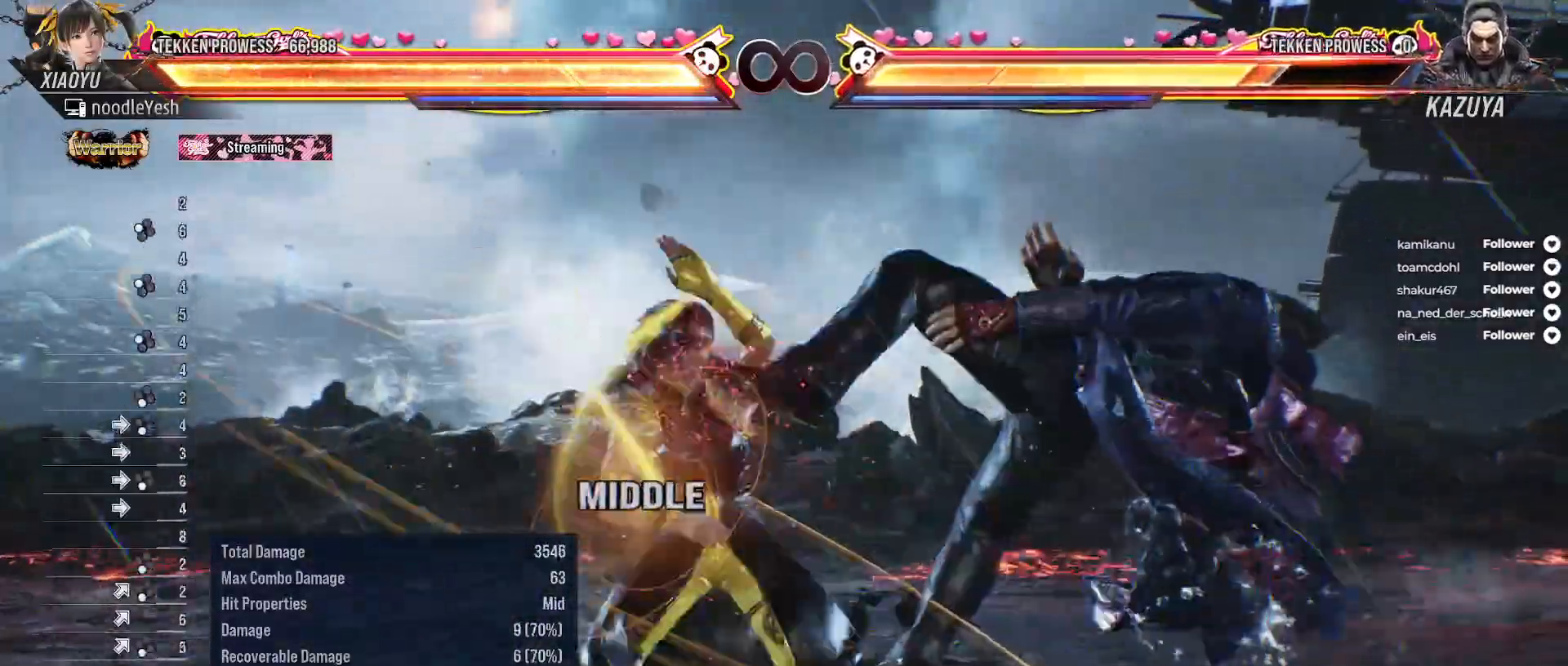
{"buttons": [], "right_stick": "center", "events": [[367, "Y", "down"], [467, "Y", "up"]]}
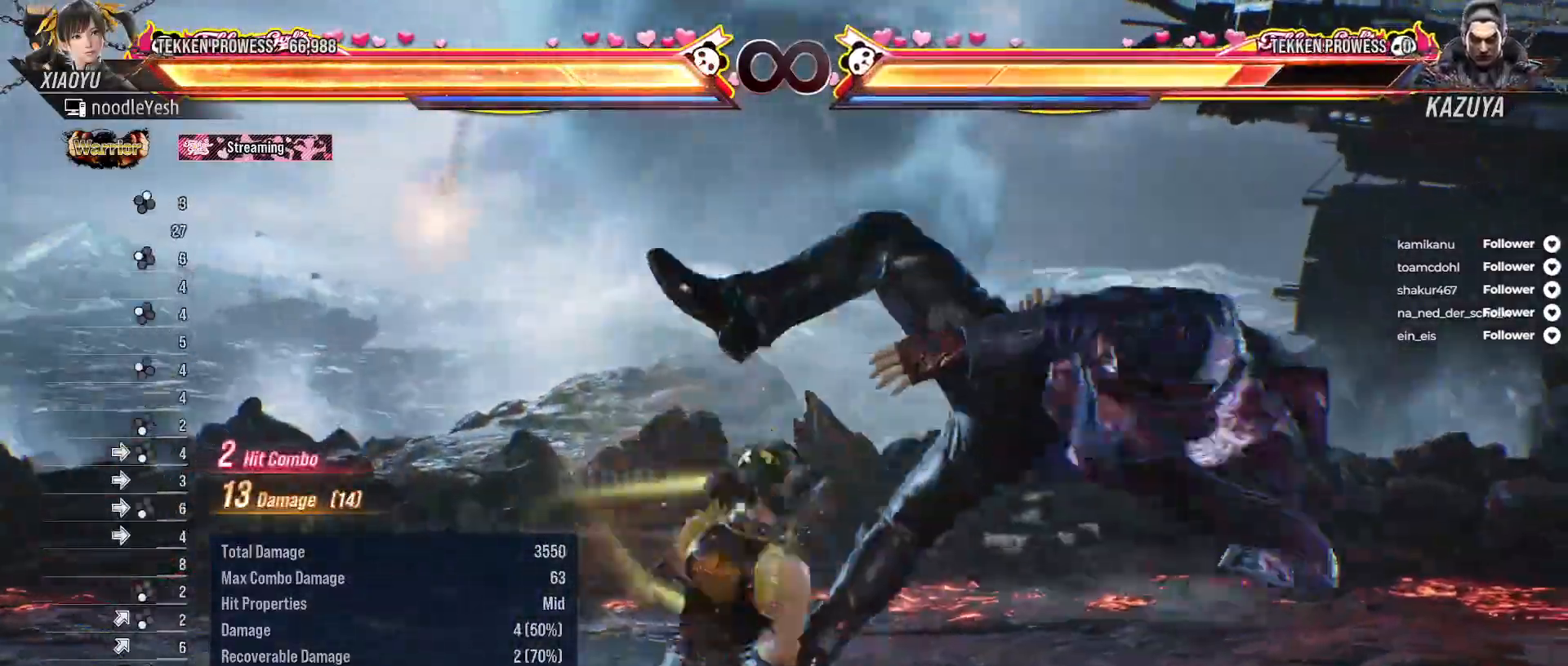
{"buttons": [], "right_stick": "center", "events": [[50, "X", "down"], [167, "X", "up"], [217, "X", "down"], [300, "X", "up"]]}
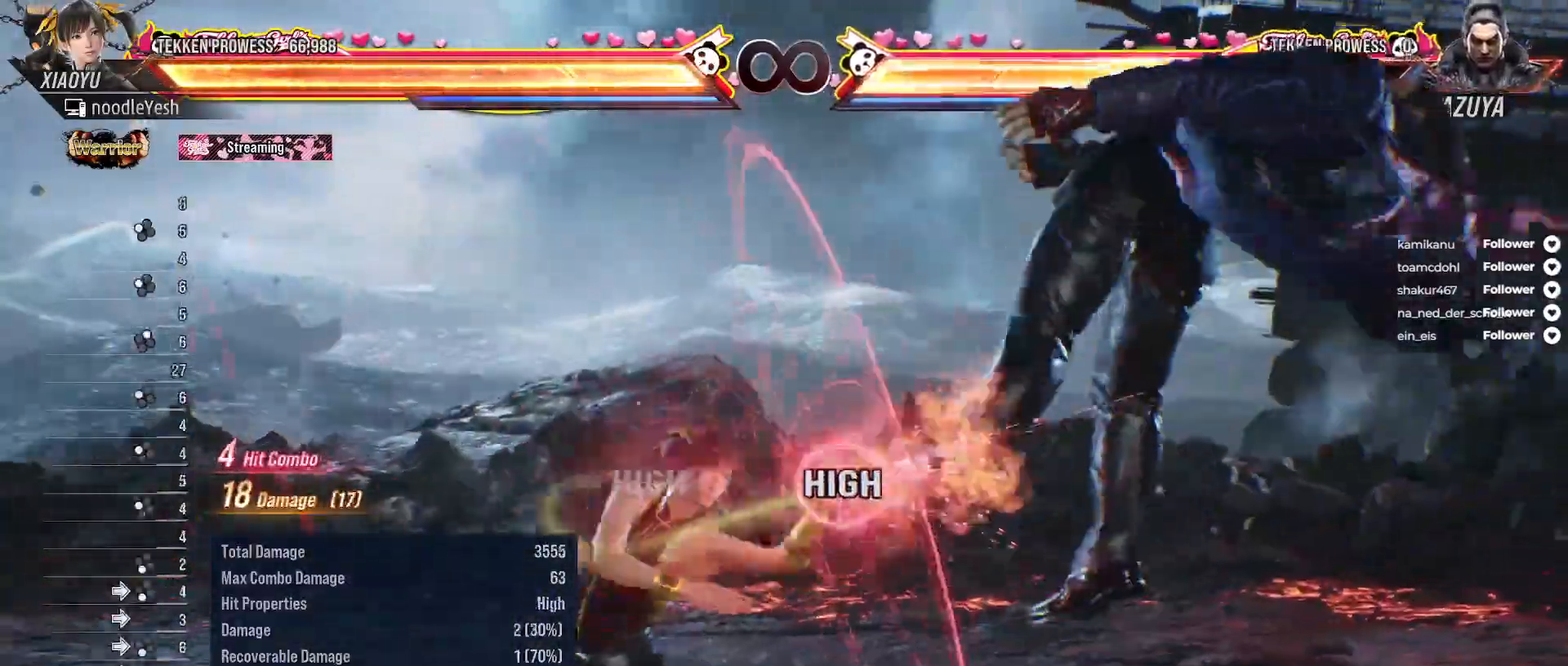
{"buttons": ["DPAD_RIGHT"], "right_stick": "center", "events": [[150, "X", "down"], [250, "X", "up"], [300, "Y", "down"], [383, "DPAD_RIGHT", "down"], [383, "Y", "up"]]}
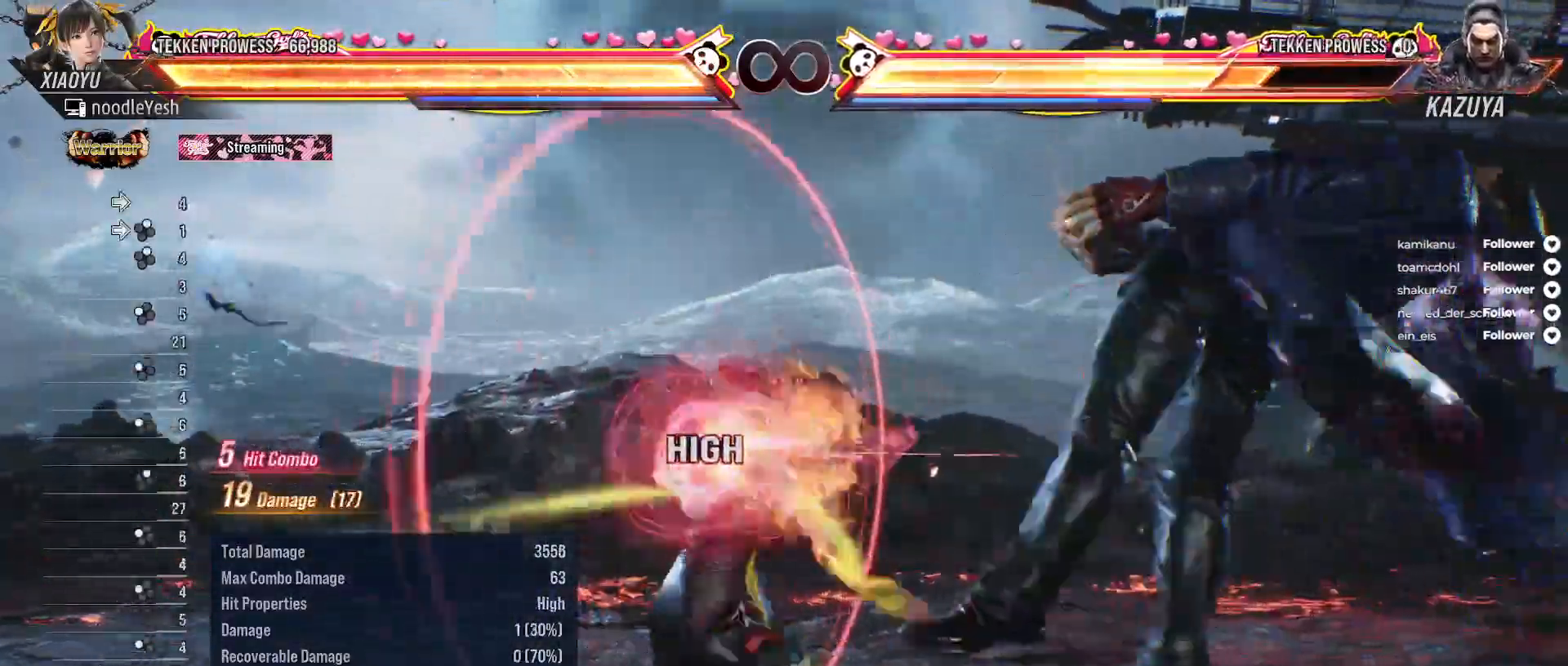
{"buttons": [], "right_stick": "center", "events": [[17, "B", "down"], [117, "B", "up"], [183, "B", "down"], [250, "B", "up"], [333, "B", "down"], [417, "B", "up"], [450, "DPAD_RIGHT", "up"]]}
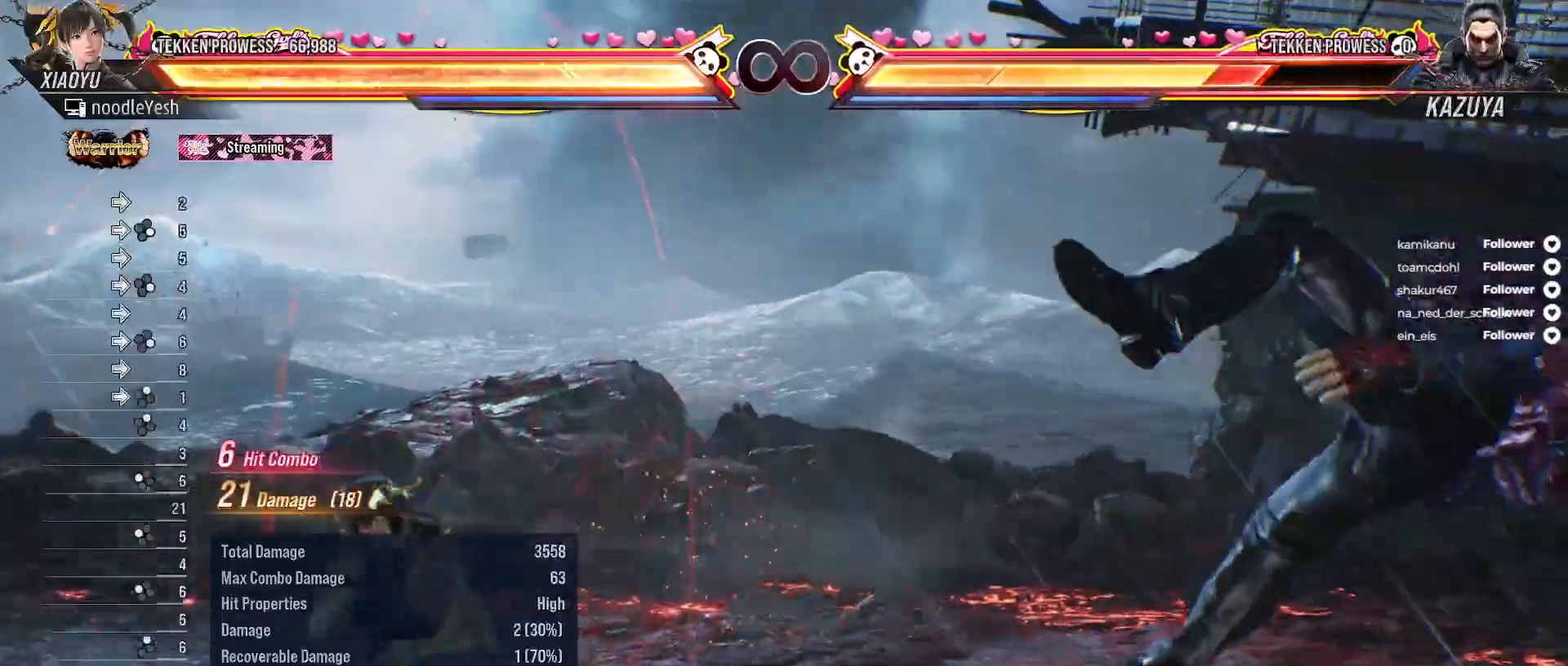
{"buttons": [], "right_stick": "center", "events": [[133, "SELECT", "down"], [217, "A", "down"], [317, "A", "up"], [367, "SELECT", "up"]]}
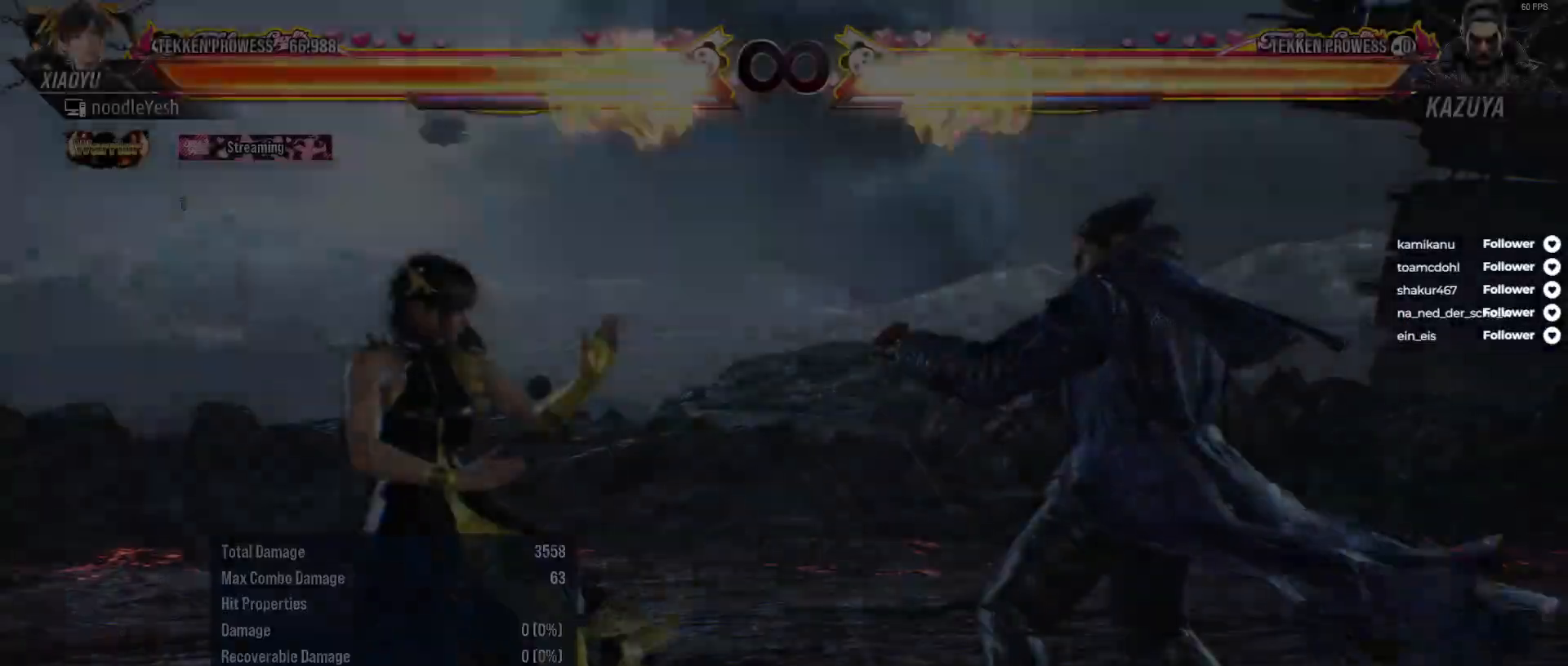
{"buttons": [], "right_stick": "center", "events": []}
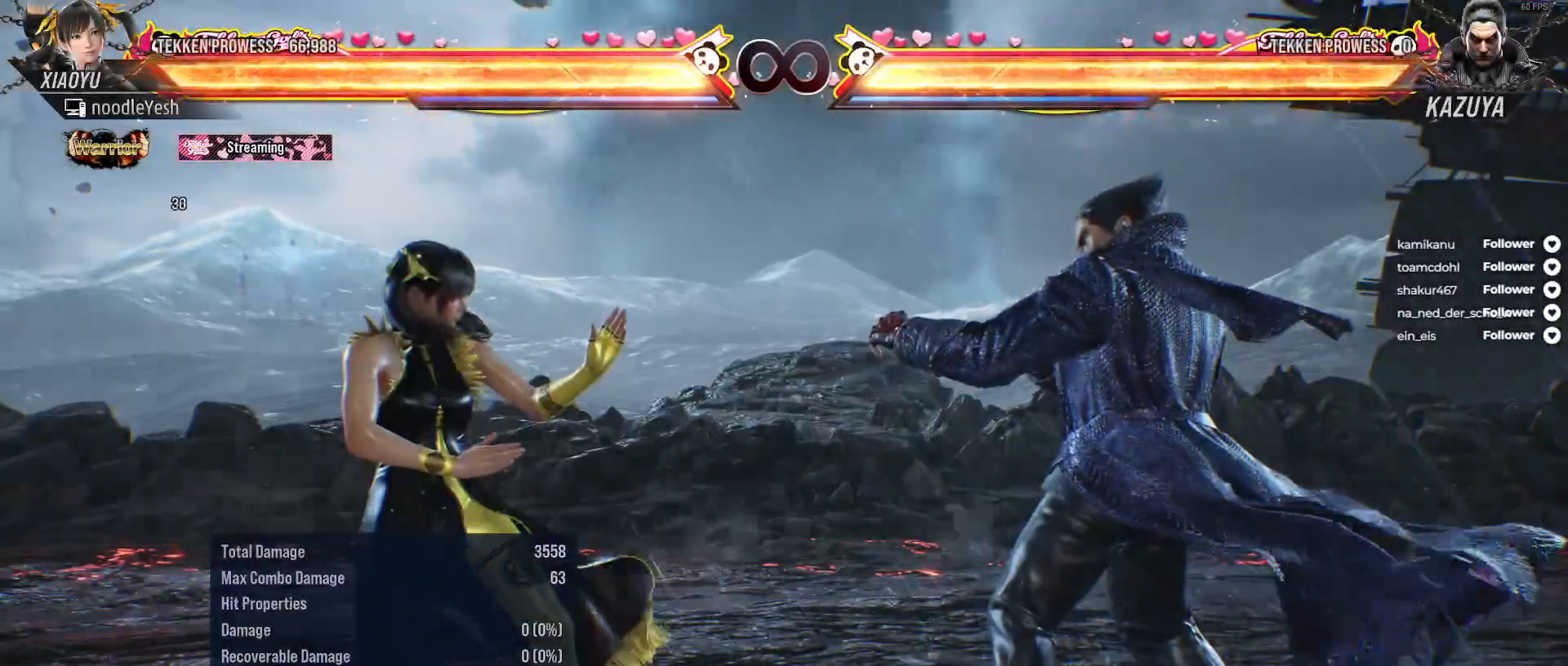
{"buttons": [], "right_stick": "center", "events": [[217, "SELECT", "down"], [250, "A", "down"], [367, "A", "up"], [433, "SELECT", "up"]]}
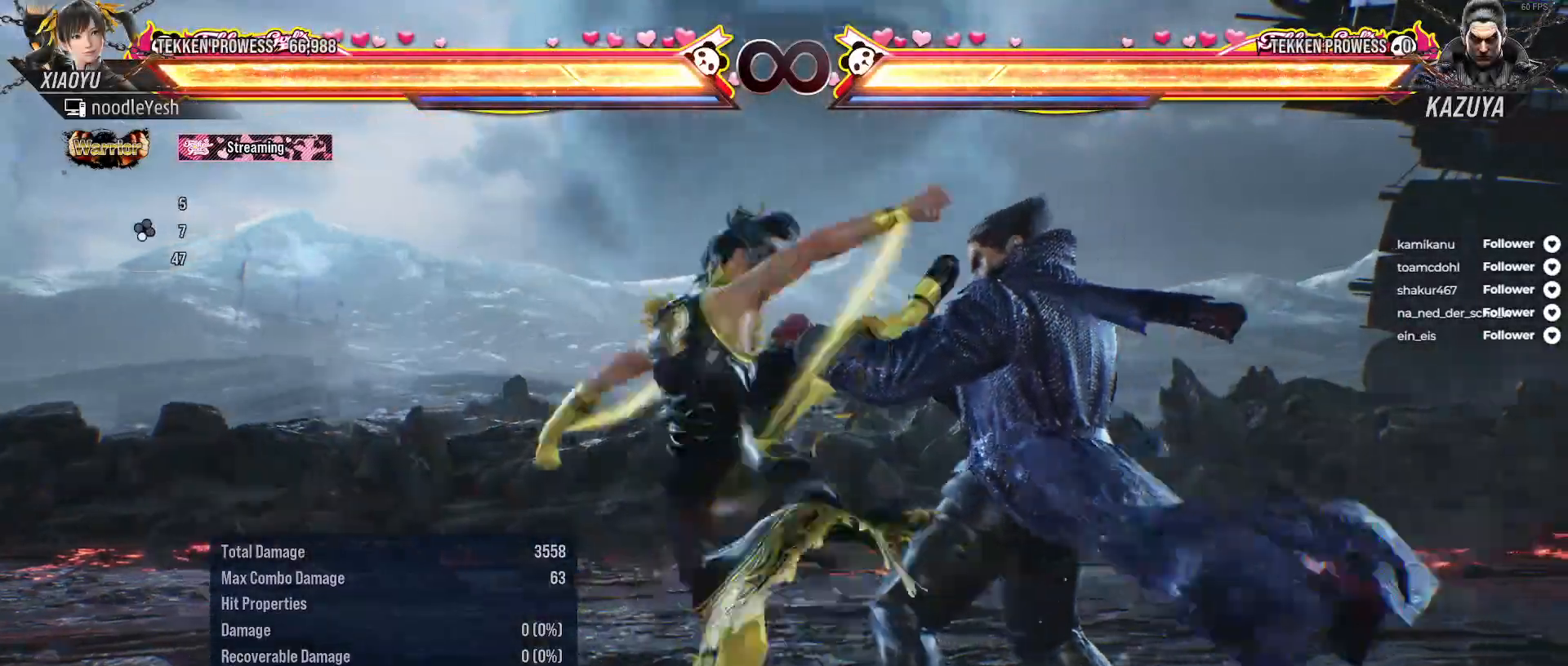
{"buttons": [], "right_stick": "center", "events": []}
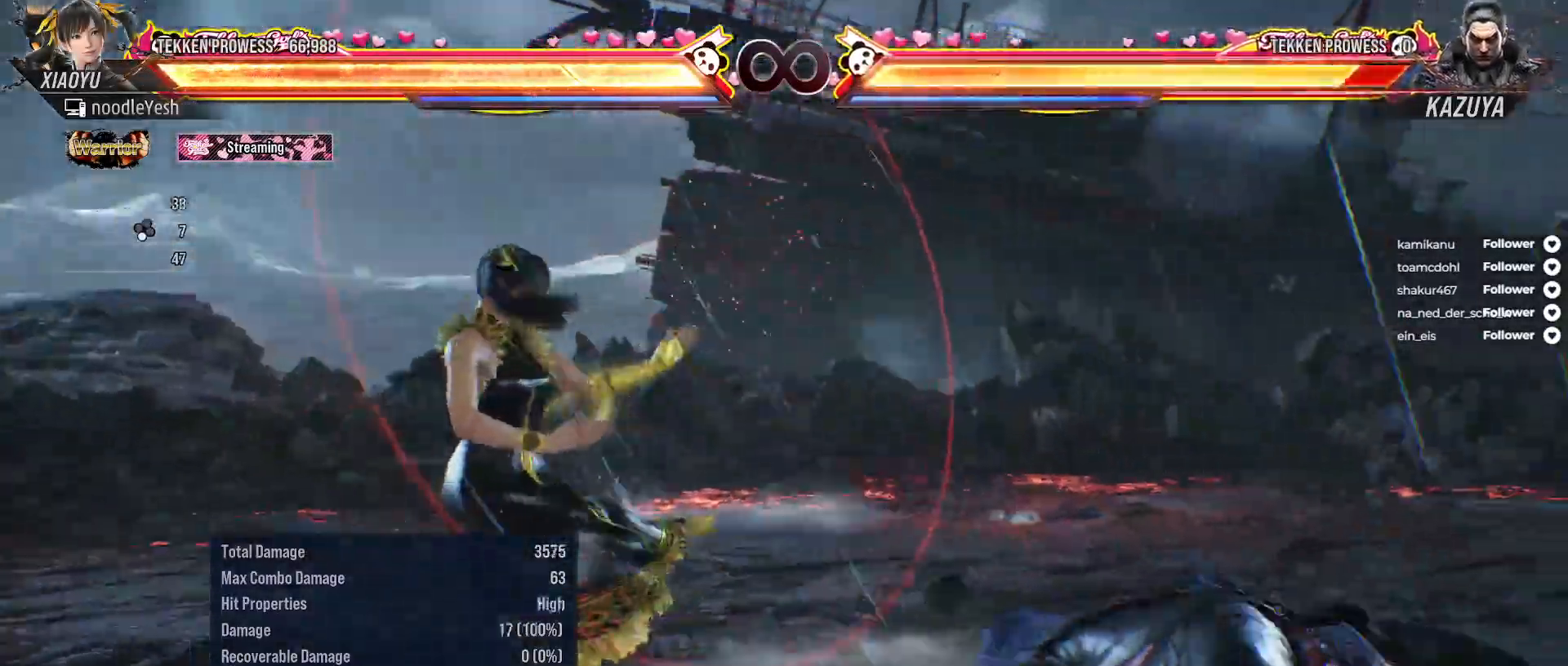
{"buttons": ["A", "SELECT"], "right_stick": "center", "events": [[383, "SELECT", "down"], [500, "A", "down"]]}
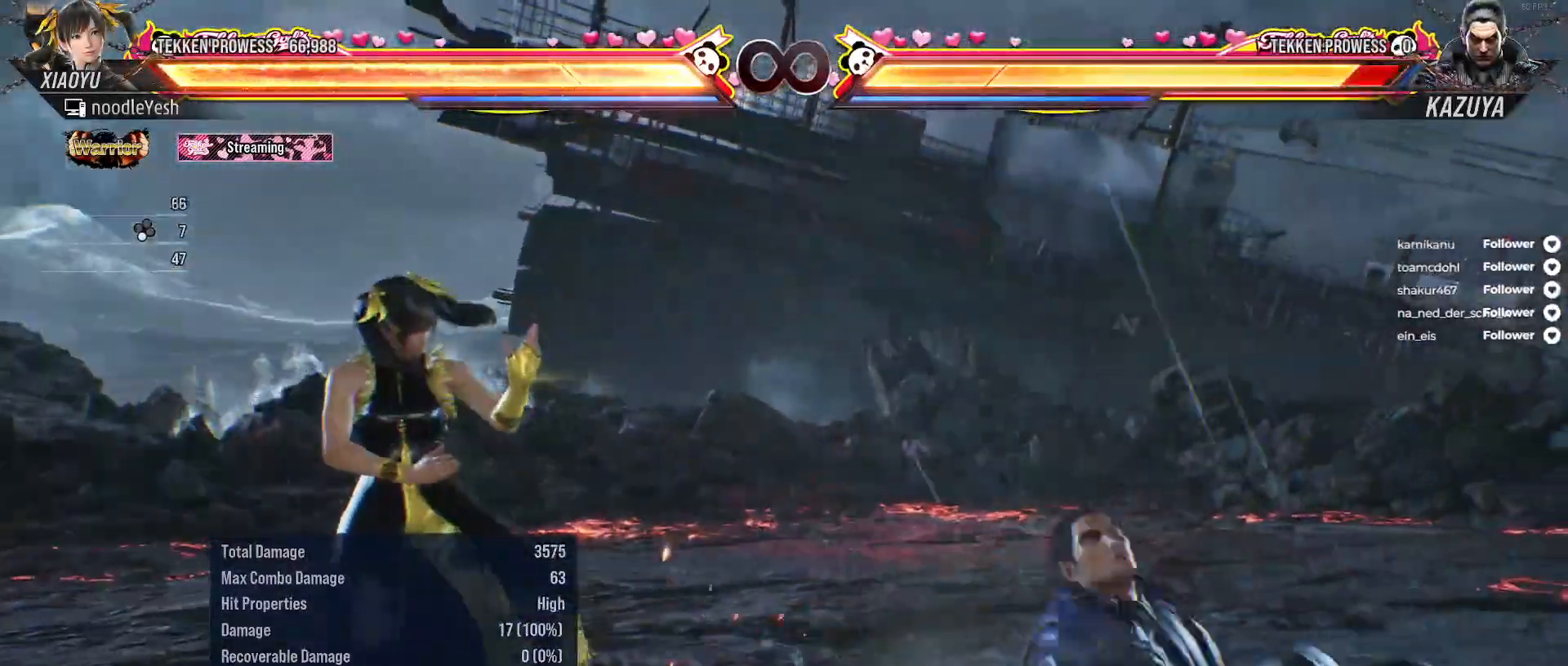
{"buttons": [], "right_stick": "center", "events": [[133, "A", "up"], [167, "SELECT", "up"]]}
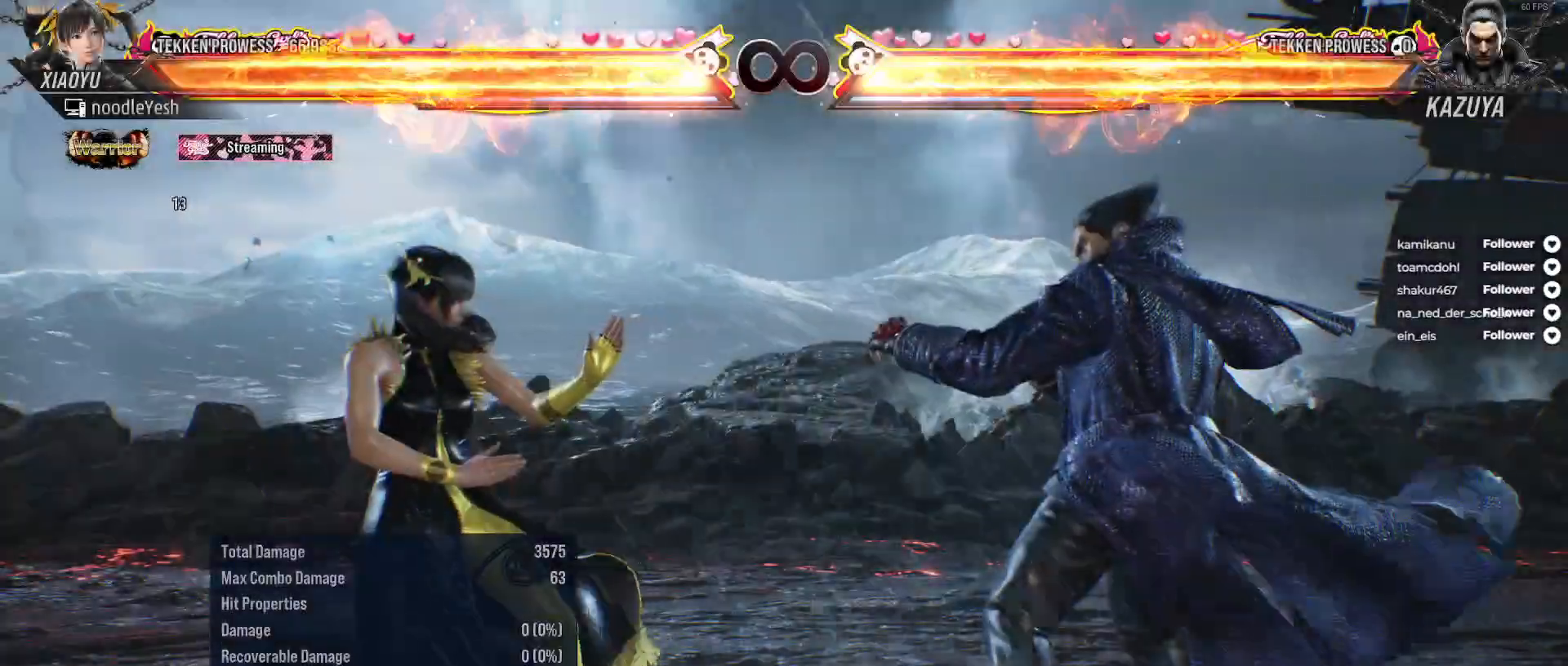
{"buttons": ["A", "DPAD_DOWN", "DPAD_RIGHT"], "right_stick": "center", "events": [[450, "DPAD_RIGHT", "down"], [467, "DPAD_DOWN", "down"], [500, "A", "down"]]}
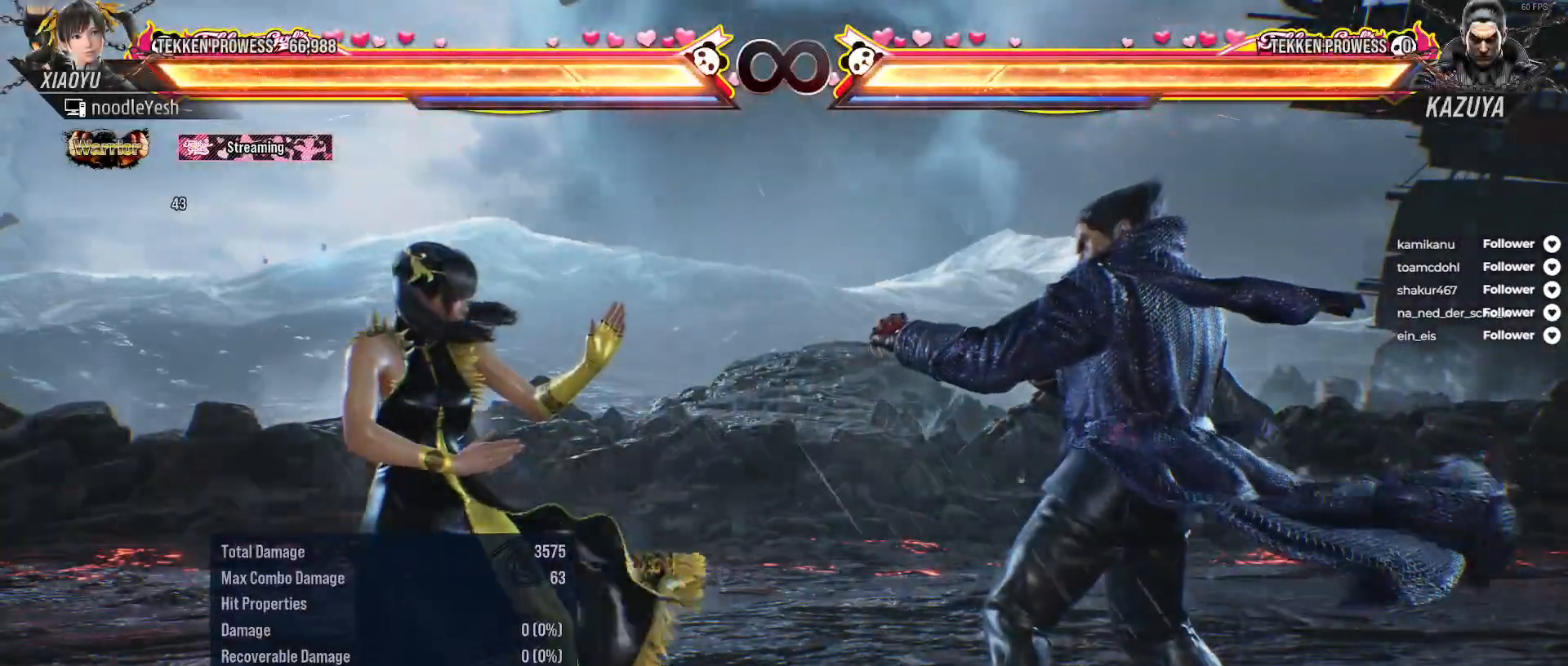
{"buttons": ["DPAD_RIGHT"], "right_stick": "center", "events": [[83, "A", "up"], [167, "A", "down"], [233, "A", "up"], [267, "DPAD_DOWN", "up"], [283, "DPAD_RIGHT", "up"], [400, "DPAD_RIGHT", "down"]]}